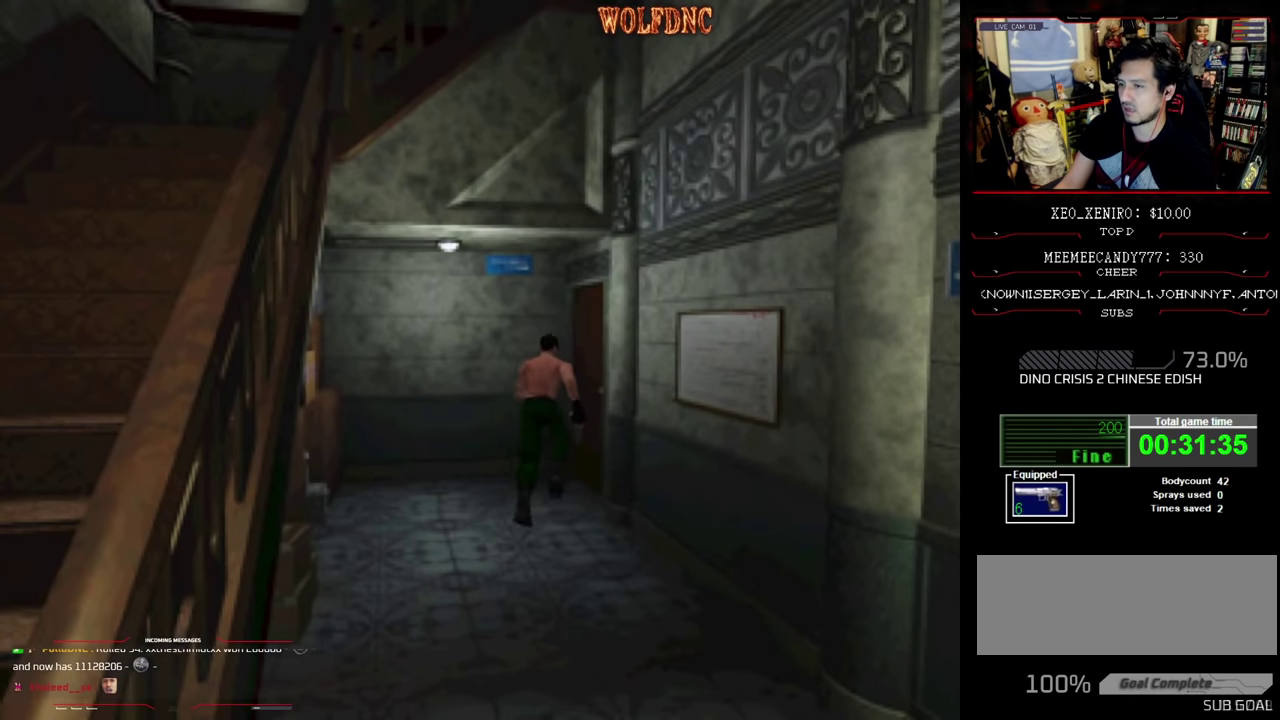
Gameplay with a controller (PlayStation layout); each line is a JSON object with the inputs held at the frame after it. "events" lists button and stick changes between this image and that frame as [ms after this image, input, new state], when the widget could be followed in between. Not read: L3 R3.
{"buttons": [], "events": [[83, "CROSS", "down"], [183, "CROSS", "up"], [233, "CROSS", "down"], [267, "DPAD_RIGHT", "up"], [317, "CROSS", "up"], [317, "DPAD_UP", "up"], [367, "SQUARE", "up"]]}
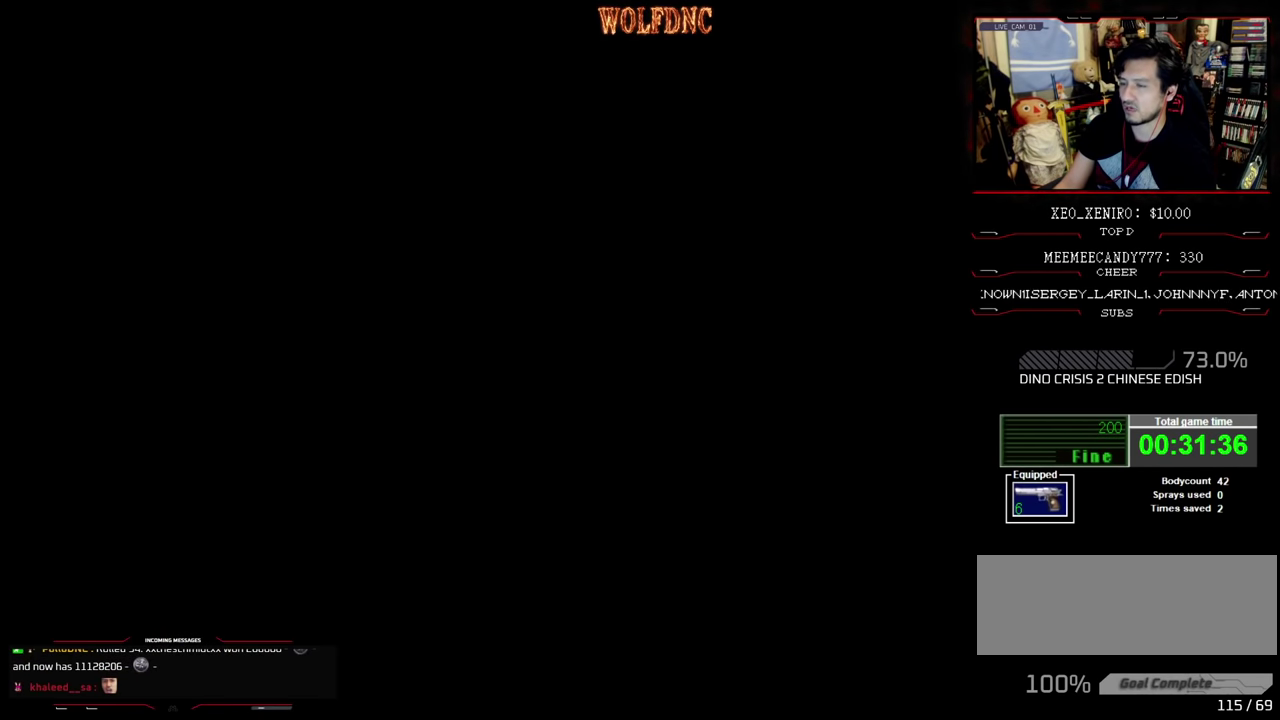
{"buttons": [], "events": []}
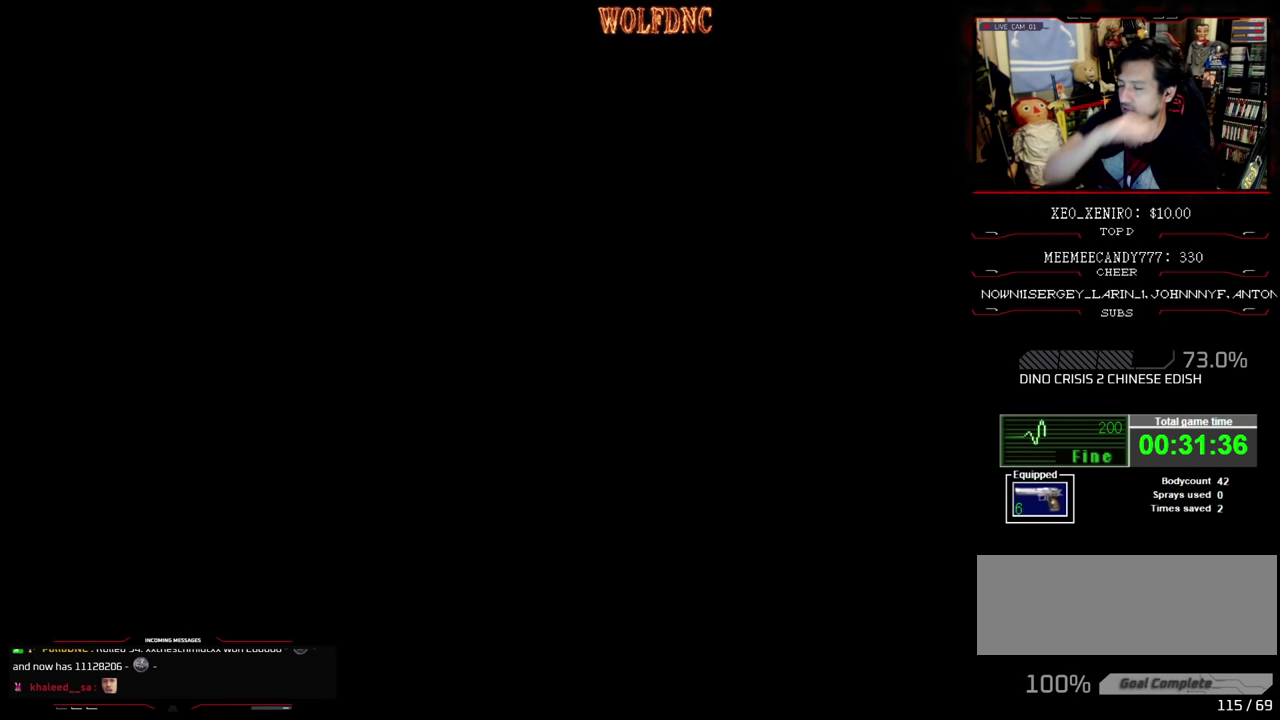
{"buttons": [], "events": []}
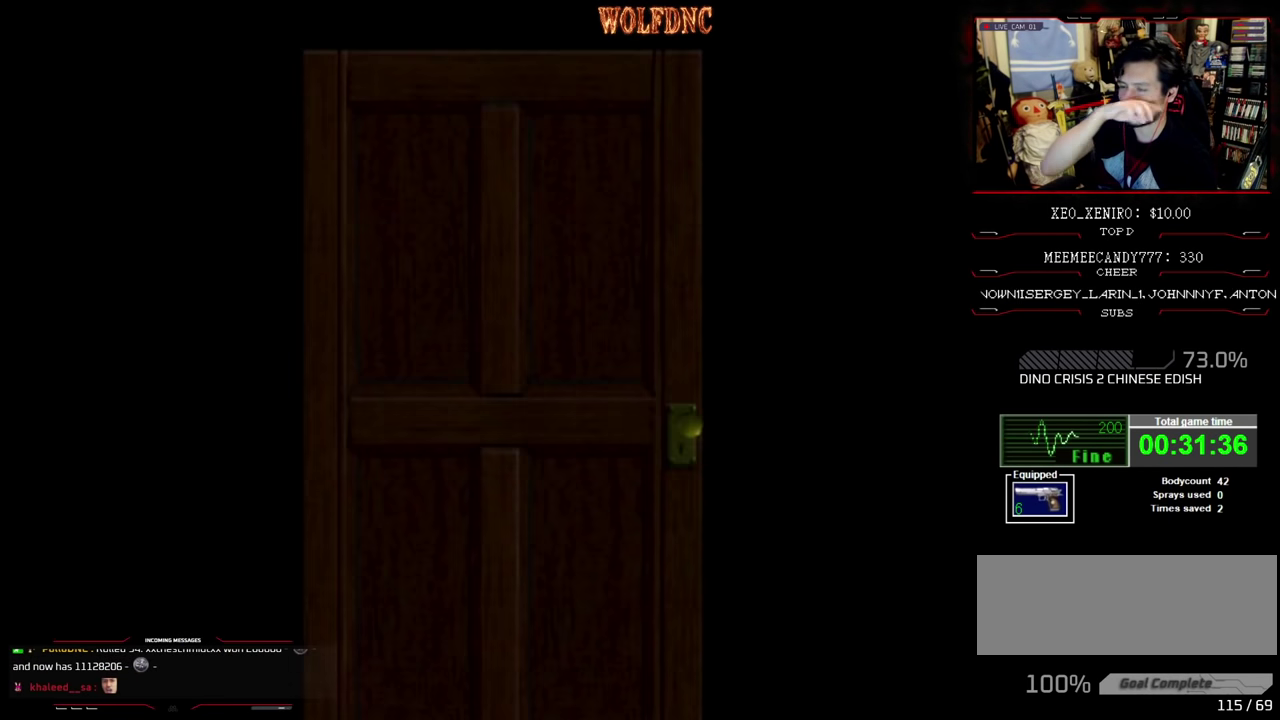
{"buttons": [], "events": []}
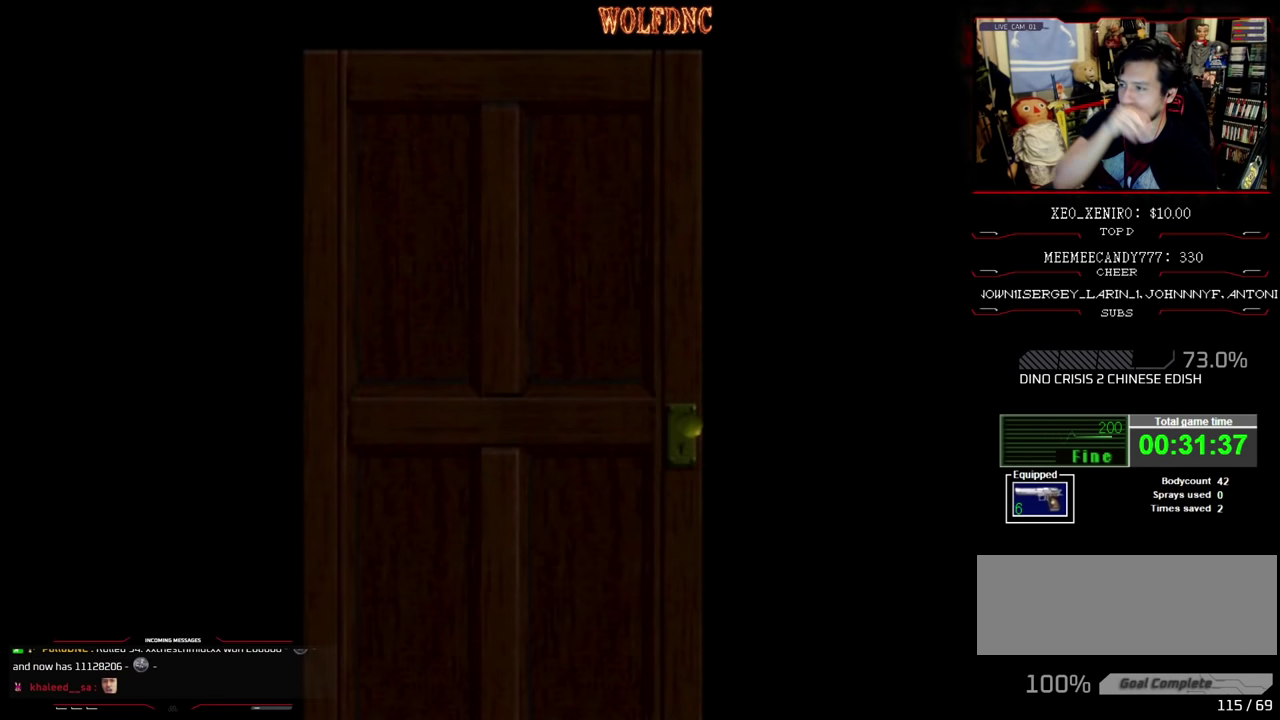
{"buttons": [], "events": []}
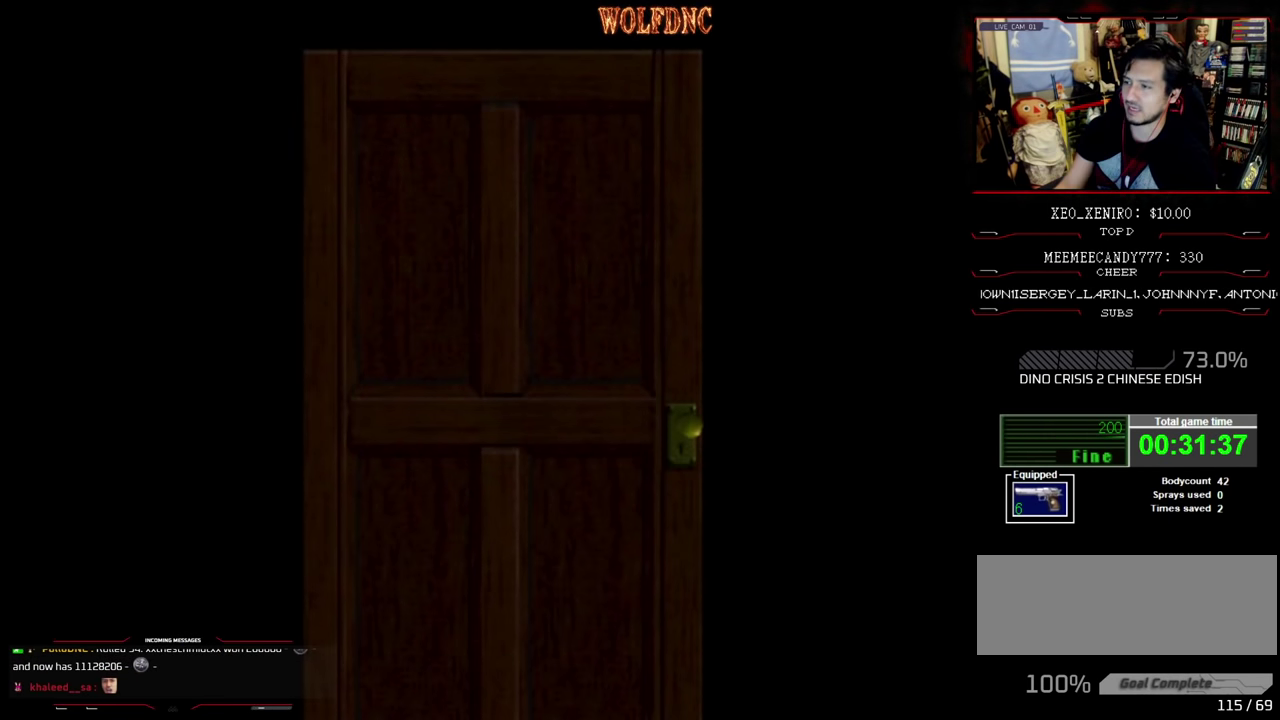
{"buttons": [], "events": [[350, "CROSS", "down"], [450, "CROSS", "up"]]}
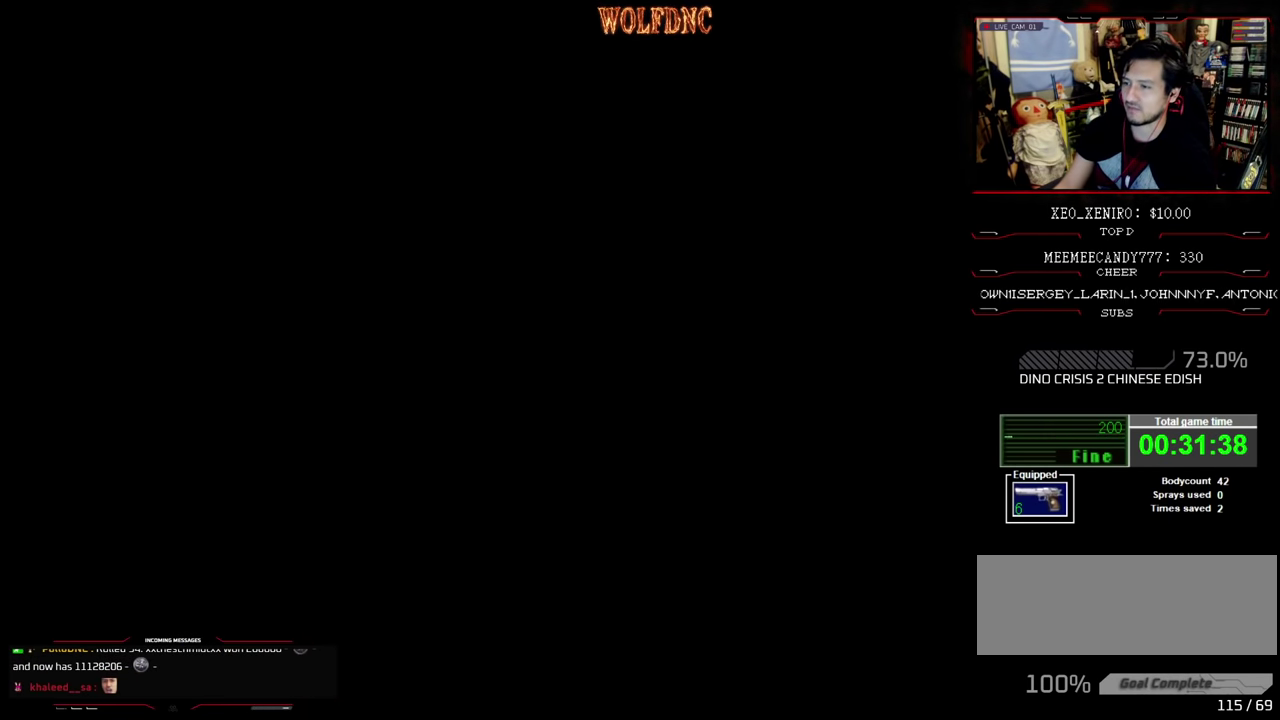
{"buttons": ["SQUARE", "DPAD_UP", "DPAD_RIGHT"], "events": [[50, "DPAD_UP", "down"], [83, "SQUARE", "down"], [417, "DPAD_RIGHT", "down"]]}
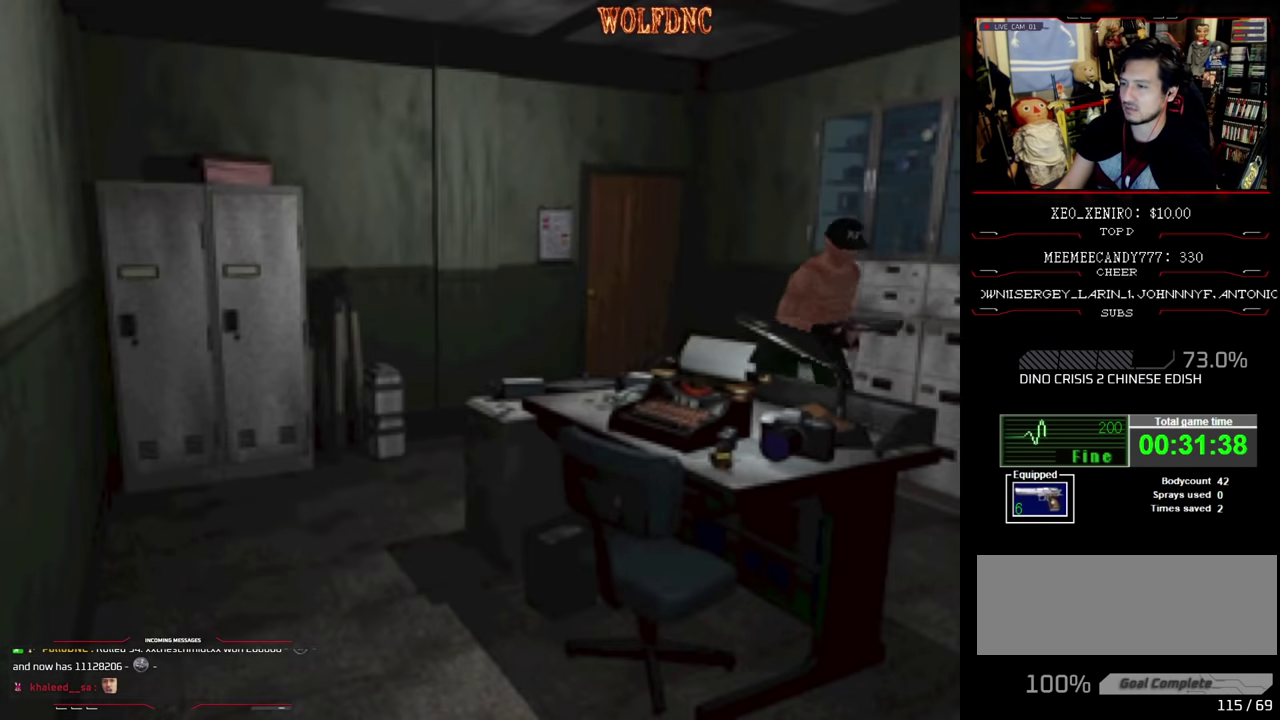
{"buttons": ["SQUARE", "DPAD_UP", "DPAD_LEFT"], "events": [[67, "DPAD_RIGHT", "up"], [100, "DPAD_LEFT", "down"]]}
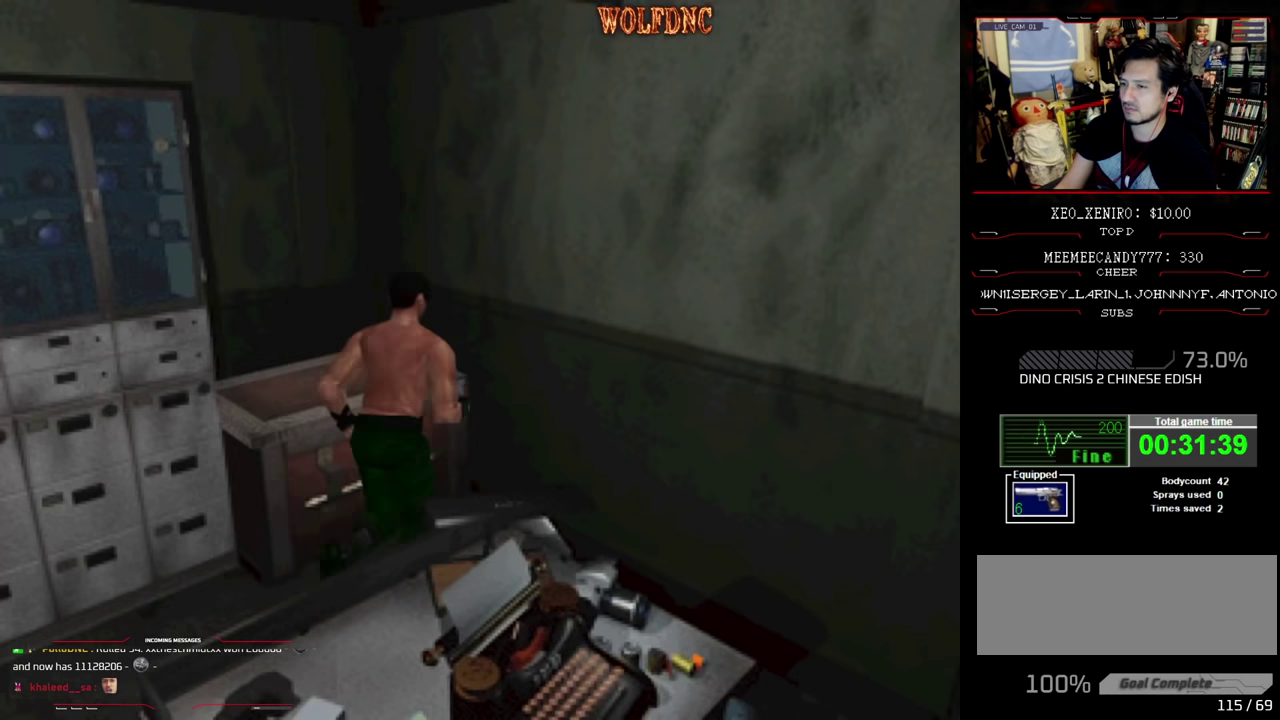
{"buttons": ["CROSS", "DPAD_UP"], "events": [[33, "DPAD_UP", "up"], [83, "CROSS", "down"], [167, "CROSS", "up"], [217, "CROSS", "down"], [217, "SQUARE", "up"], [400, "DPAD_UP", "down"], [450, "CROSS", "up"], [500, "CROSS", "down"], [500, "DPAD_LEFT", "up"]]}
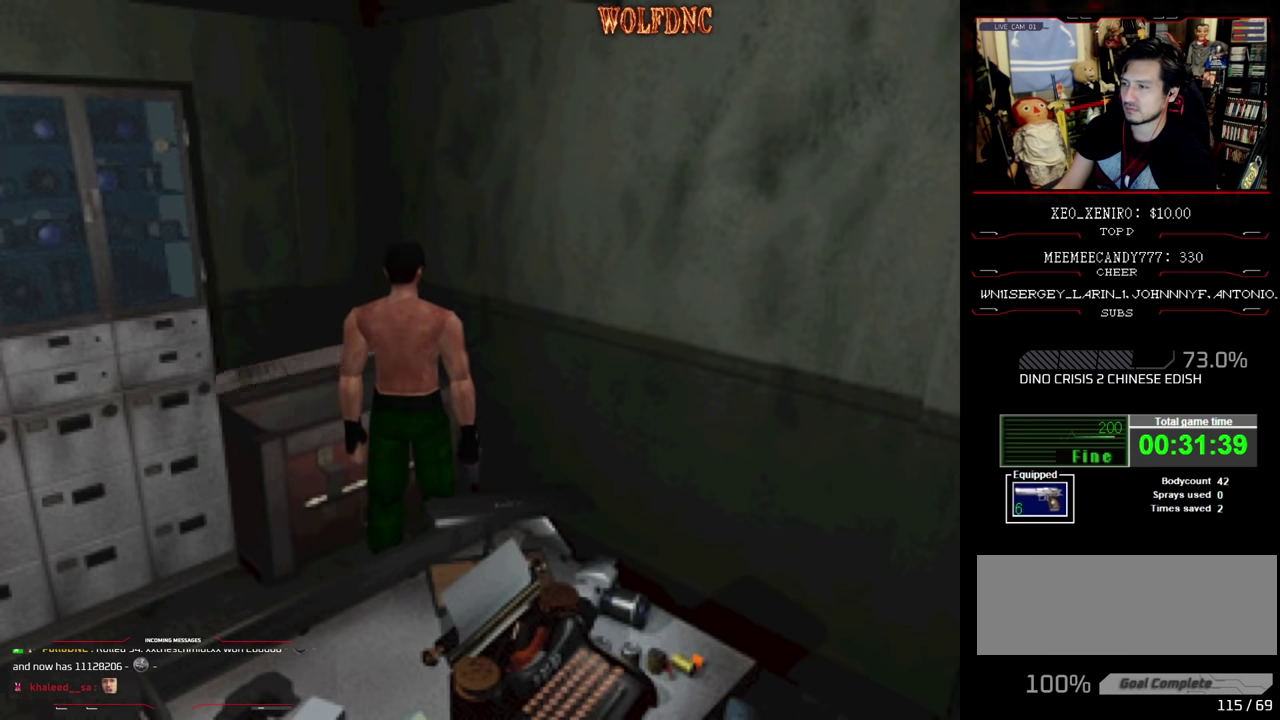
{"buttons": [], "events": [[50, "DPAD_UP", "up"], [83, "CROSS", "up"], [133, "CROSS", "down"], [317, "CROSS", "up"], [367, "CROSS", "down"], [467, "CROSS", "up"]]}
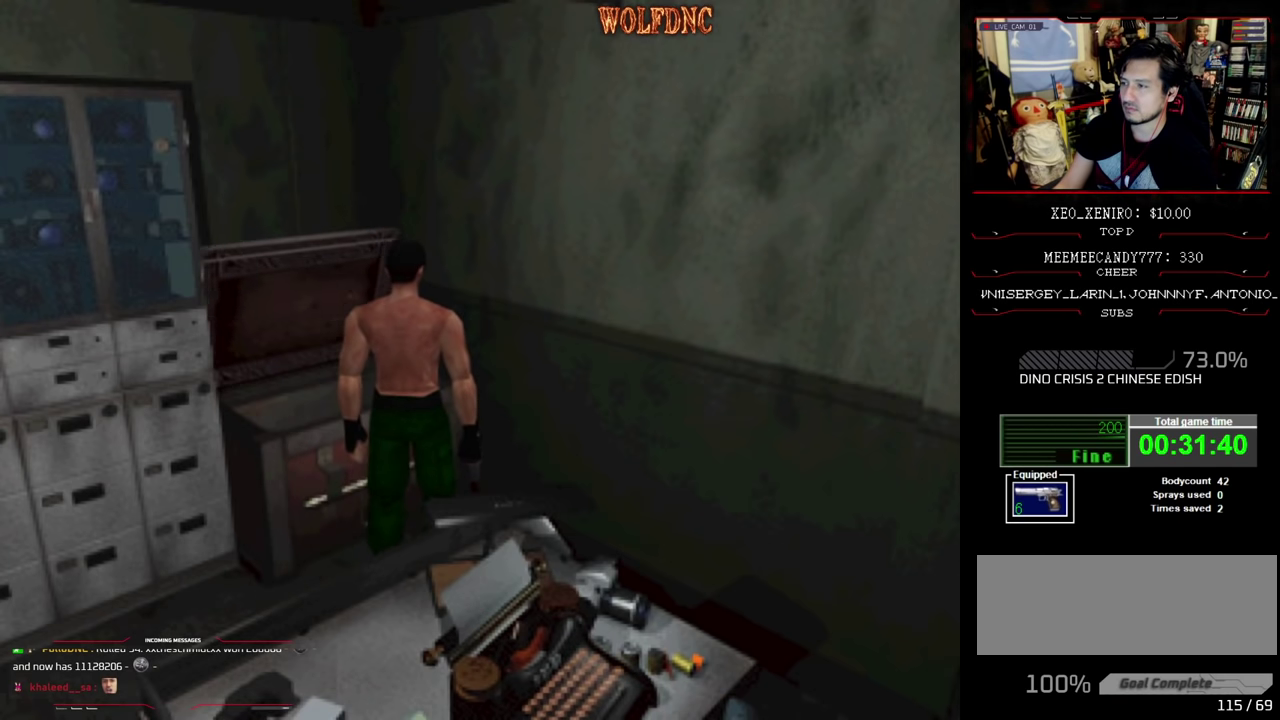
{"buttons": [], "events": [[17, "CROSS", "down"], [100, "CROSS", "up"]]}
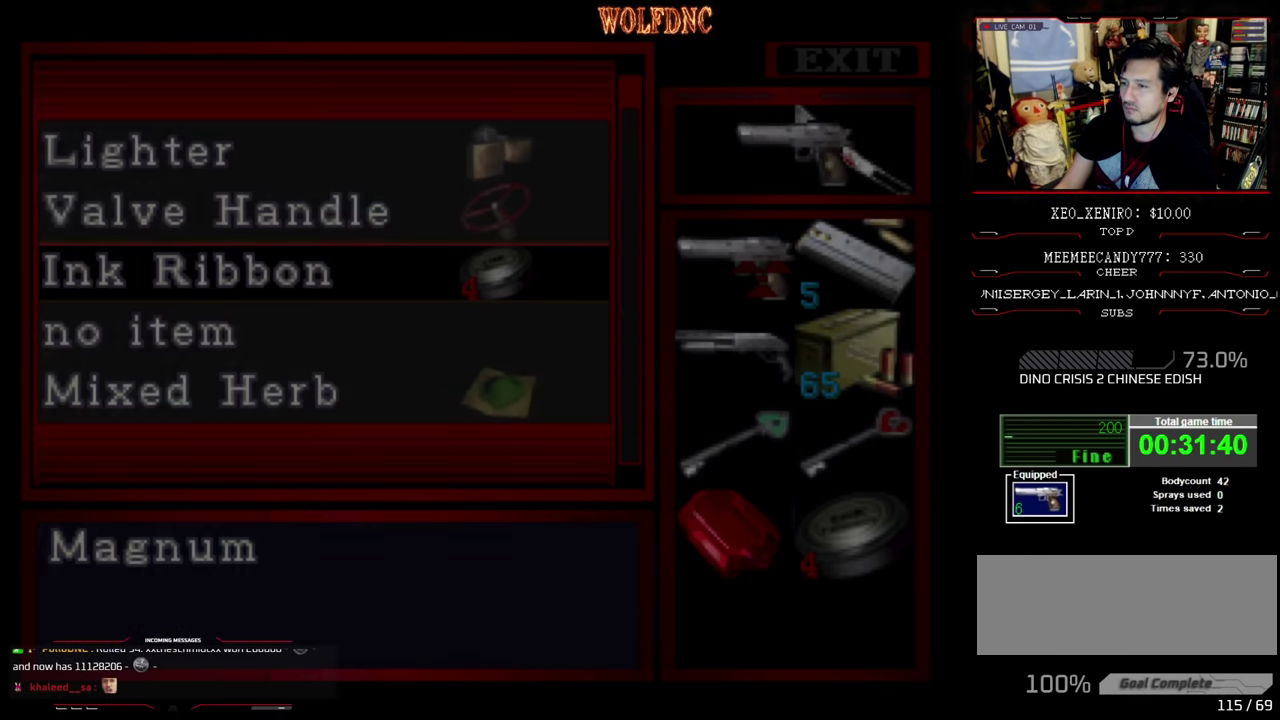
{"buttons": [], "events": [[167, "DPAD_DOWN", "down"], [450, "DPAD_DOWN", "up"]]}
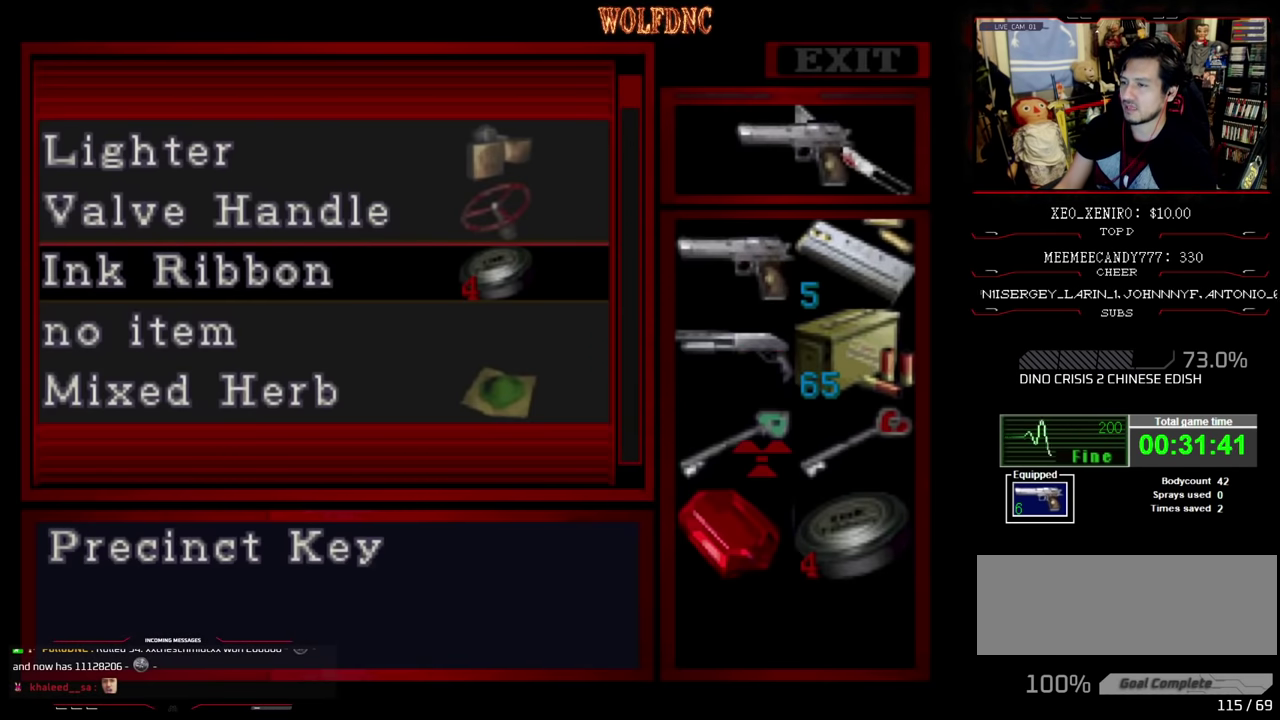
{"buttons": ["CROSS"], "events": [[83, "DPAD_RIGHT", "down"], [183, "DPAD_RIGHT", "up"], [233, "DPAD_DOWN", "down"], [283, "DPAD_DOWN", "up"], [367, "CROSS", "down"]]}
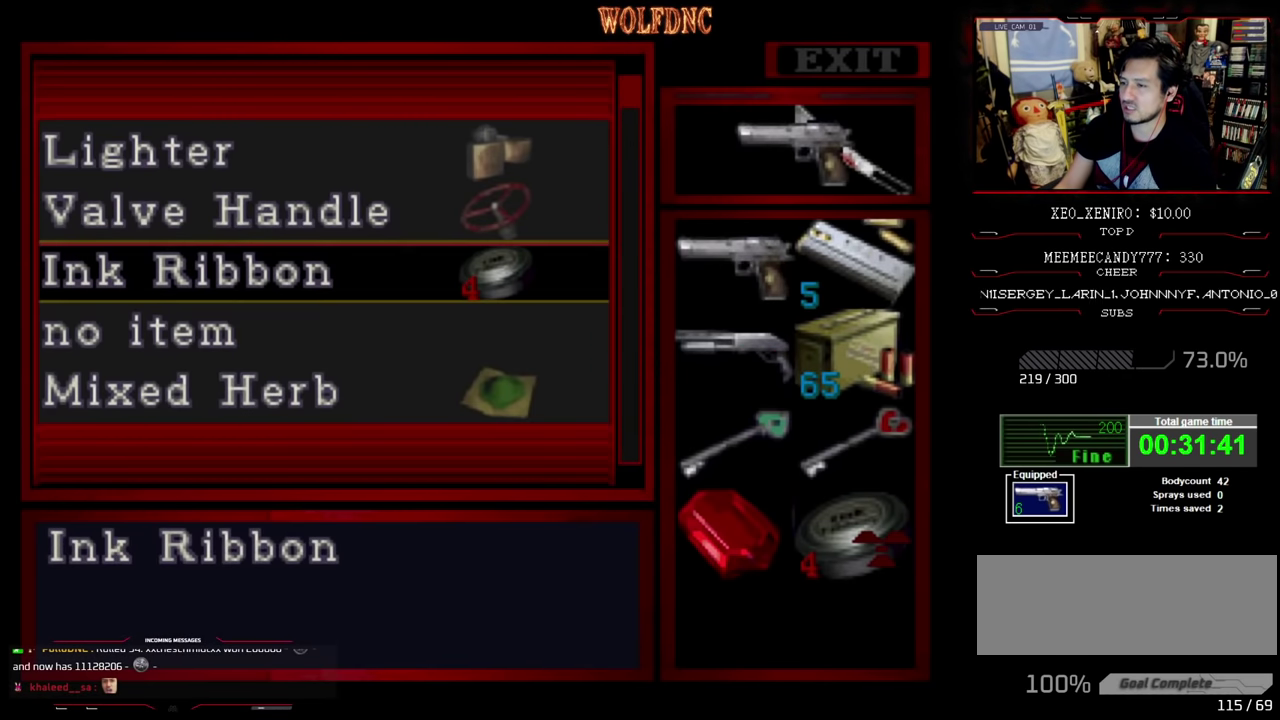
{"buttons": [], "events": [[17, "CROSS", "up"], [100, "CROSS", "down"], [200, "CROSS", "up"], [250, "CROSS", "down"], [383, "CROSS", "up"]]}
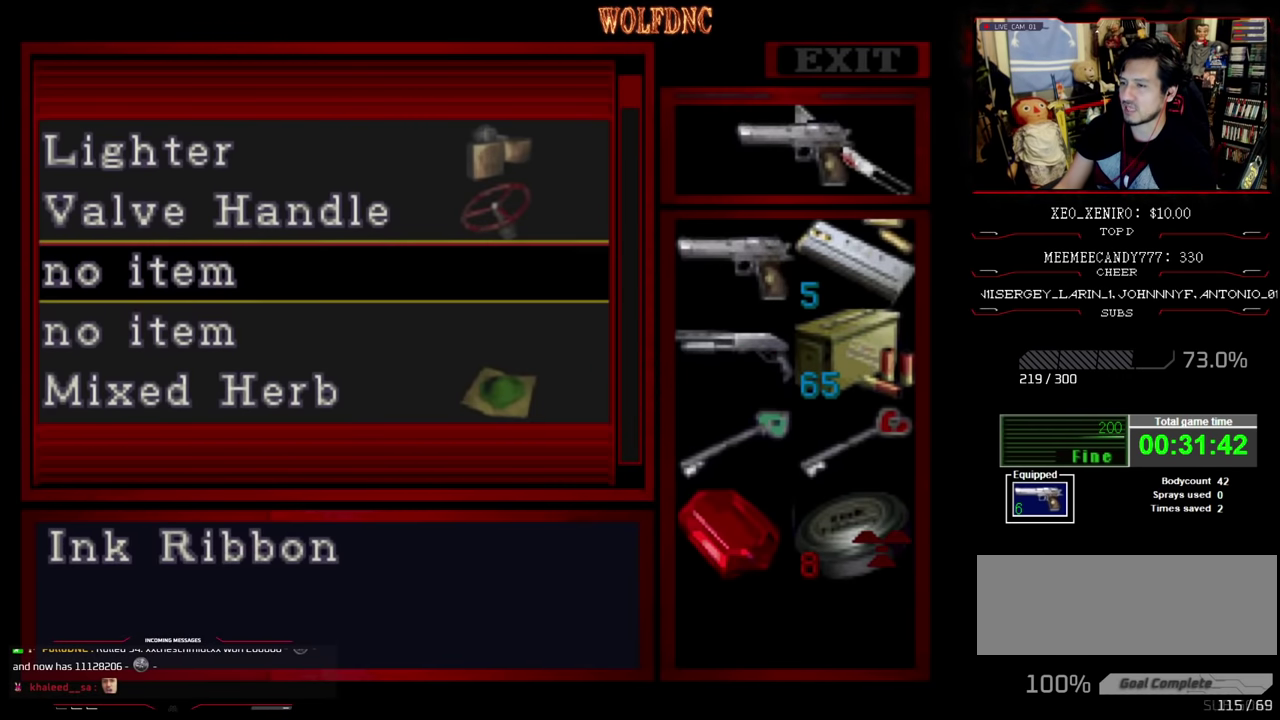
{"buttons": [], "events": [[217, "CROSS", "down"], [350, "CROSS", "up"]]}
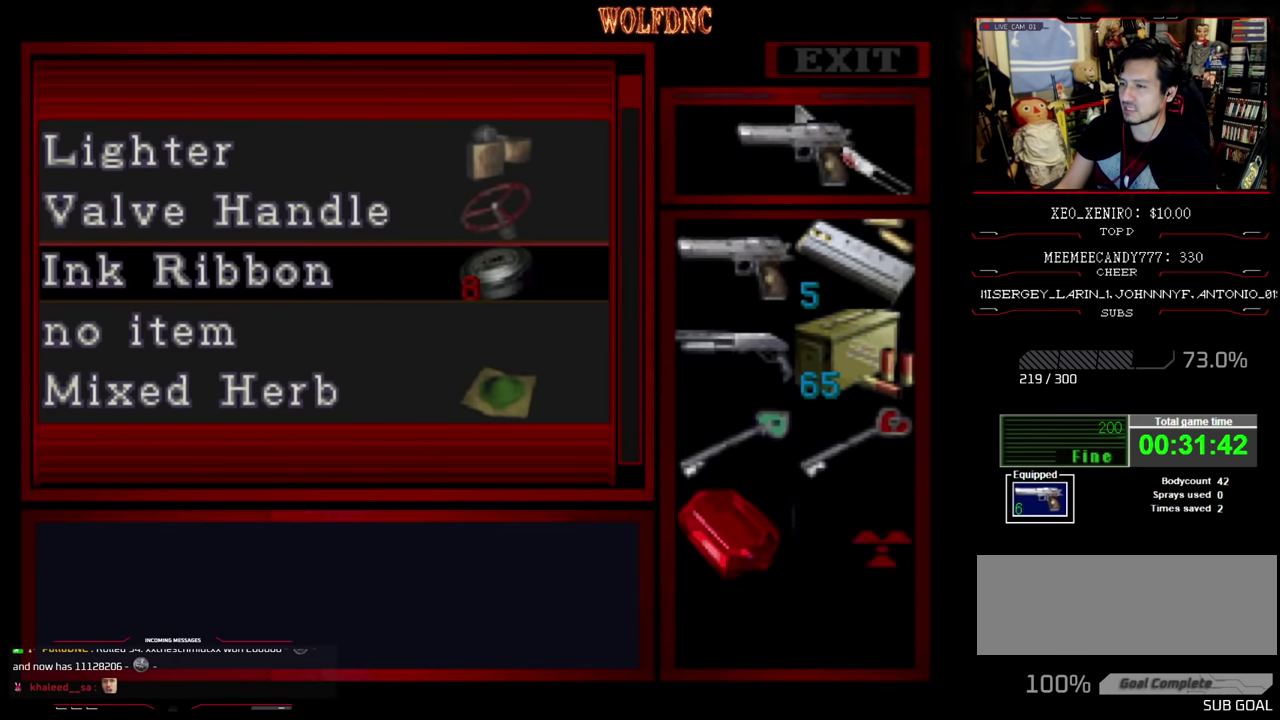
{"buttons": ["DPAD_DOWN"], "events": [[183, "CROSS", "down"], [283, "DPAD_DOWN", "down"], [317, "CROSS", "up"]]}
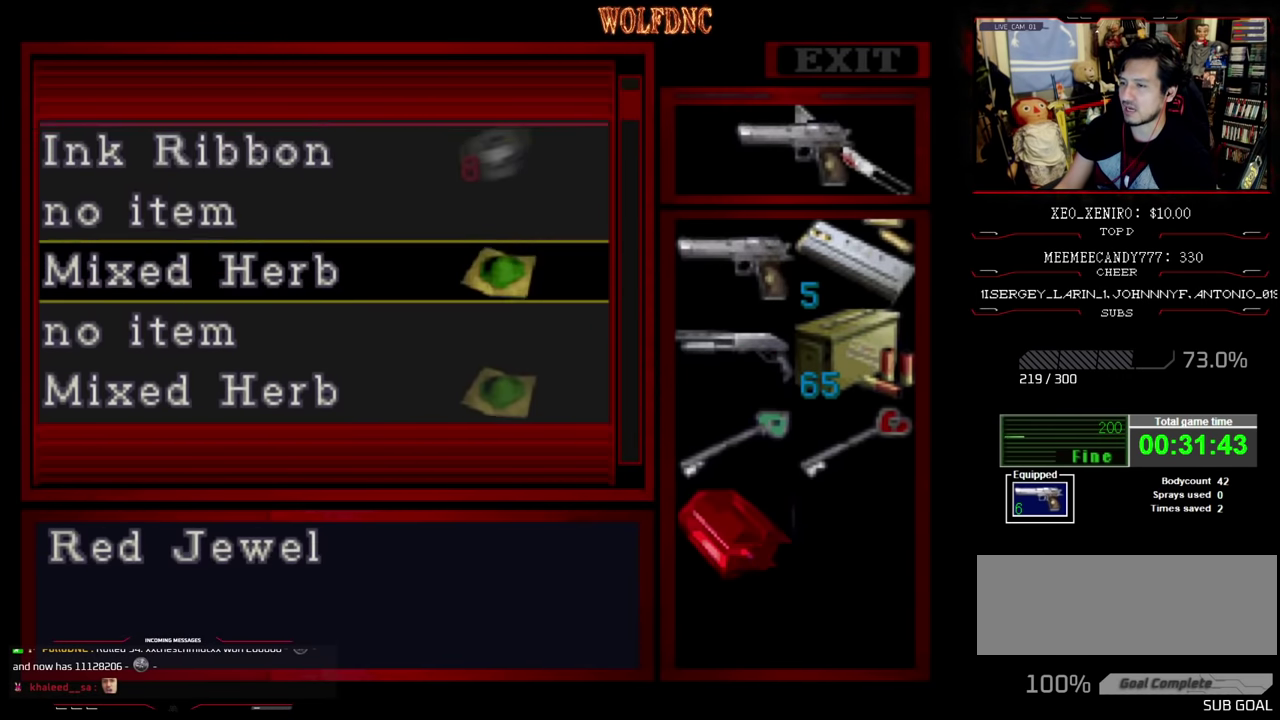
{"buttons": ["CROSS"], "events": [[67, "DPAD_DOWN", "up"], [250, "DPAD_UP", "down"], [333, "DPAD_UP", "up"], [483, "CROSS", "down"]]}
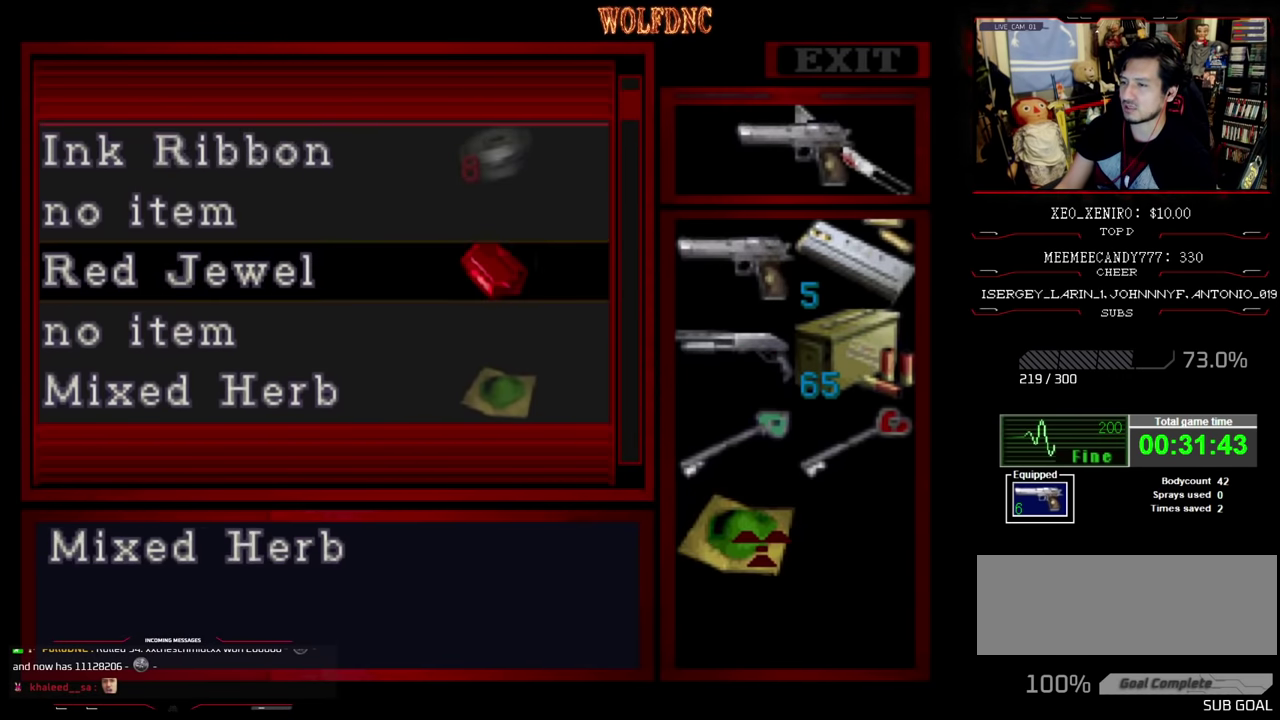
{"buttons": [], "events": [[117, "CROSS", "up"]]}
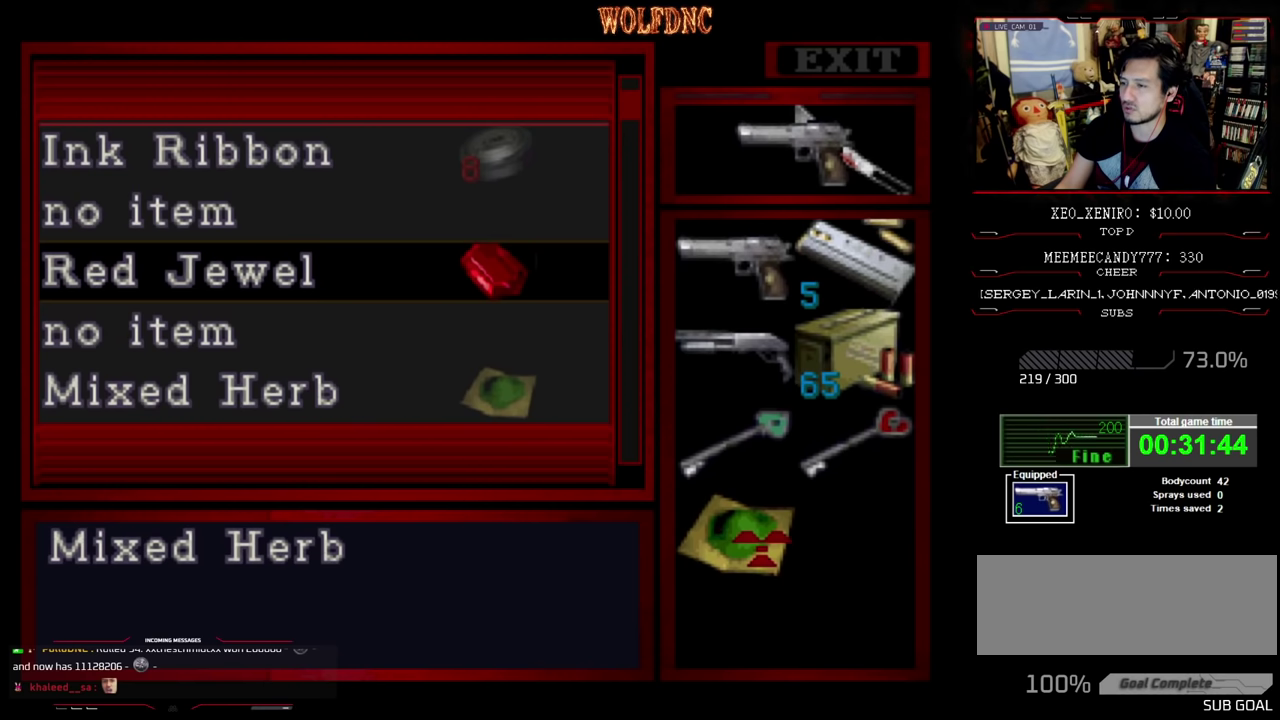
{"buttons": [], "events": []}
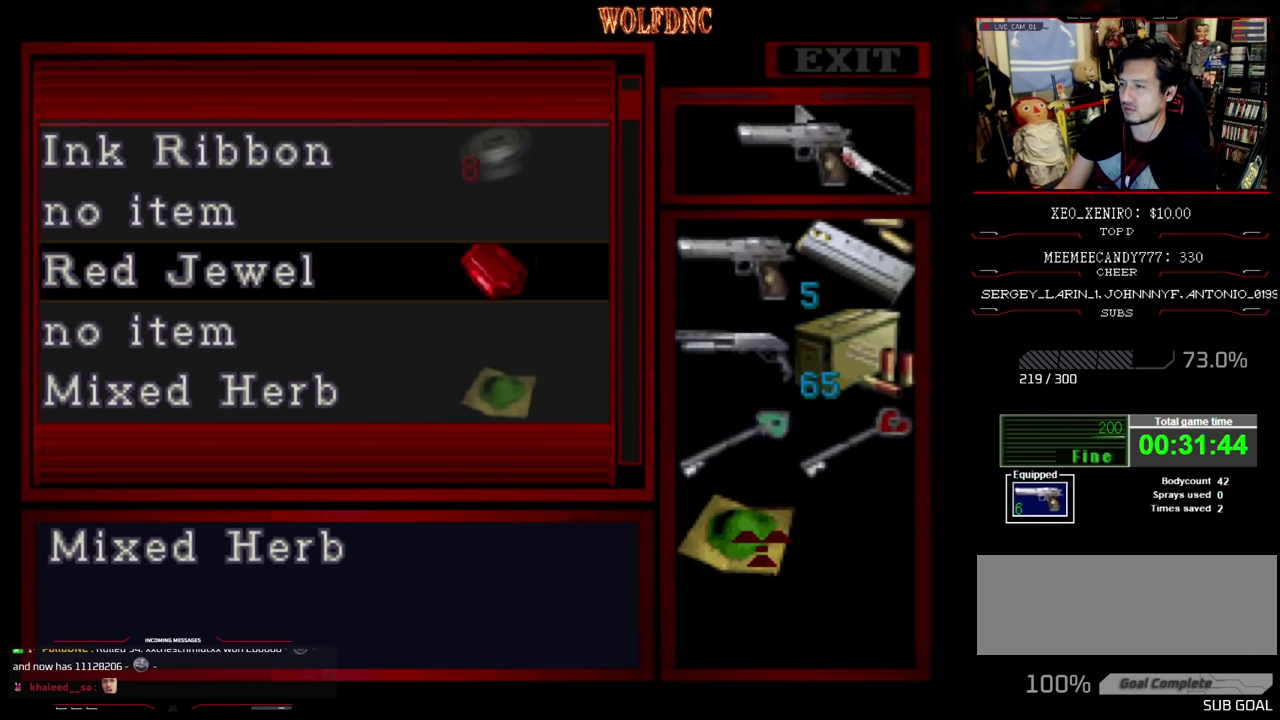
{"buttons": [], "events": []}
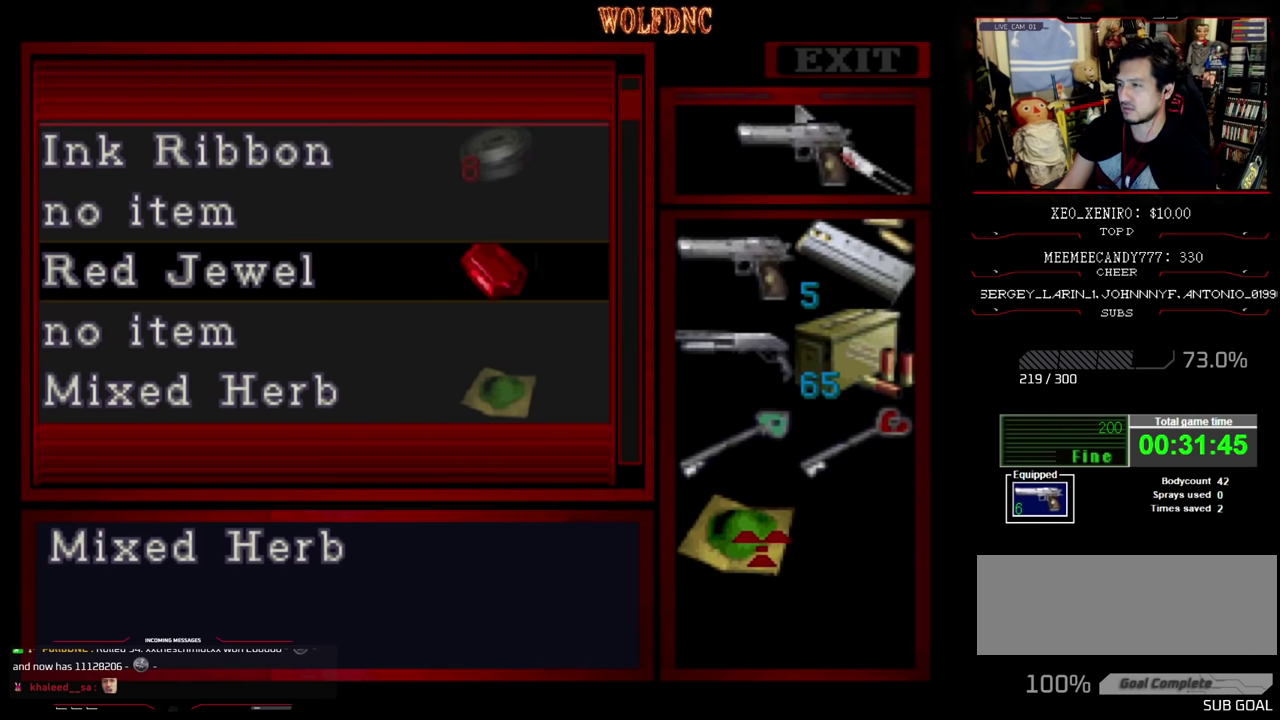
{"buttons": [], "events": []}
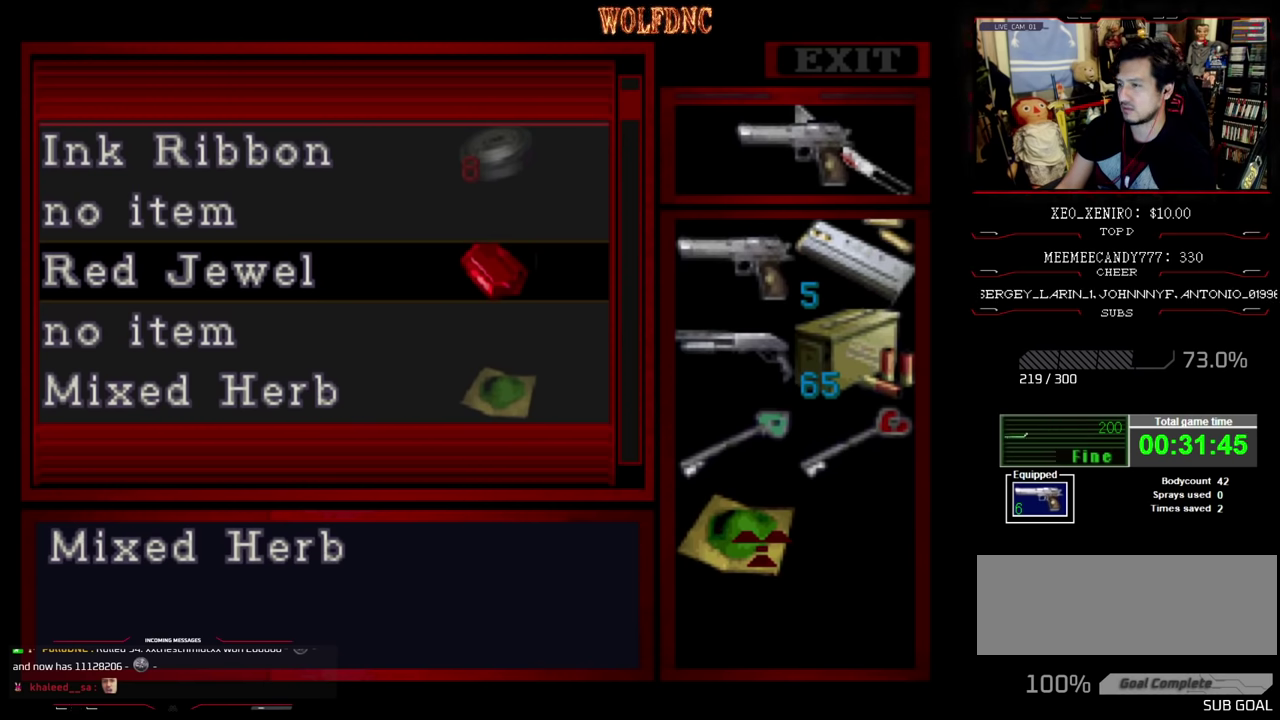
{"buttons": ["DPAD_LEFT"], "events": [[83, "CIRCLE", "down"], [183, "CIRCLE", "up"], [233, "DPAD_LEFT", "down"]]}
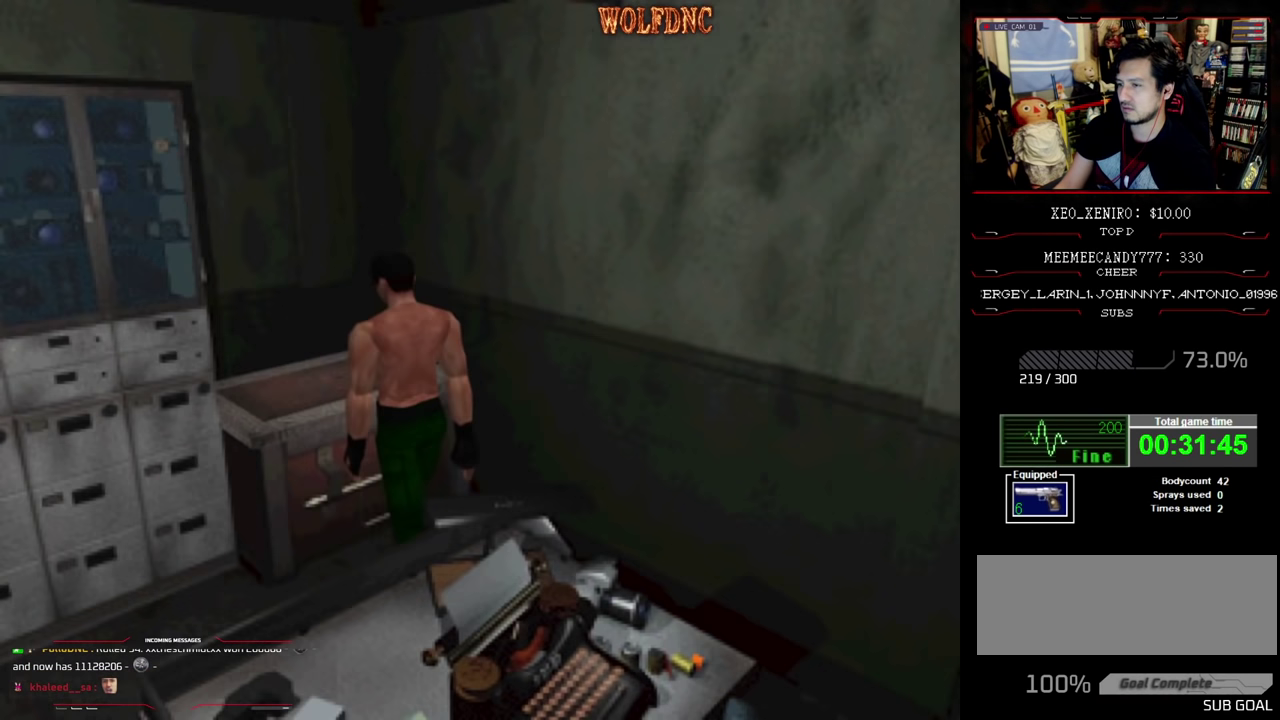
{"buttons": ["SQUARE", "DPAD_UP"], "events": [[100, "DPAD_UP", "down"], [100, "SQUARE", "down"], [383, "DPAD_LEFT", "up"]]}
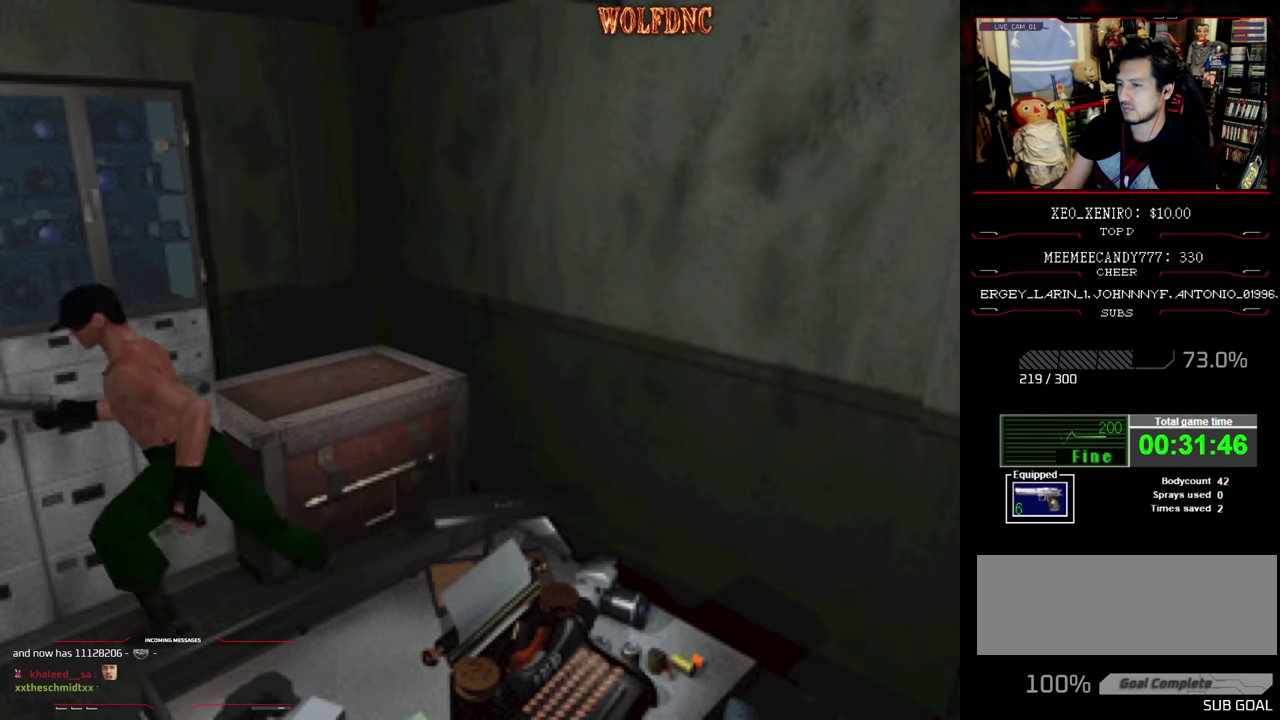
{"buttons": ["SQUARE", "DPAD_UP", "DPAD_LEFT"], "events": [[500, "DPAD_LEFT", "down"]]}
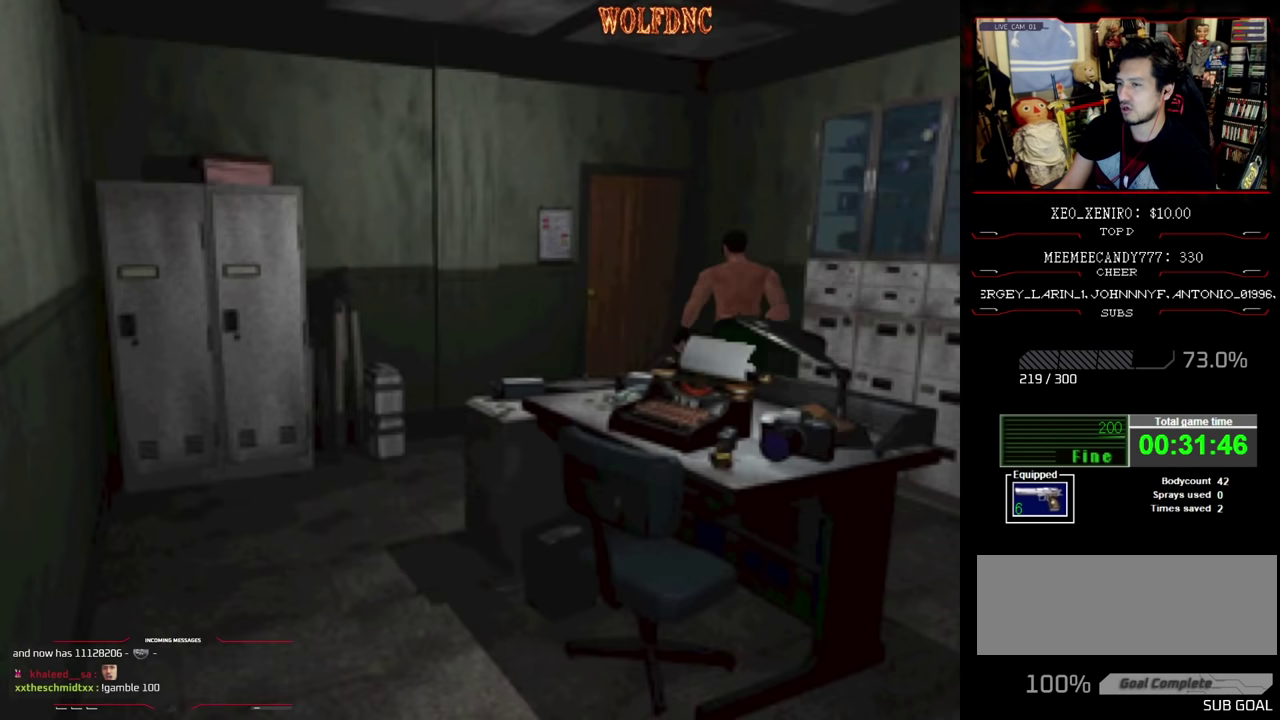
{"buttons": ["CROSS", "SQUARE", "DPAD_UP"], "events": [[83, "DPAD_LEFT", "up"], [233, "DPAD_LEFT", "down"], [283, "CROSS", "down"], [283, "DPAD_LEFT", "up"], [333, "CROSS", "up"], [417, "CROSS", "down"]]}
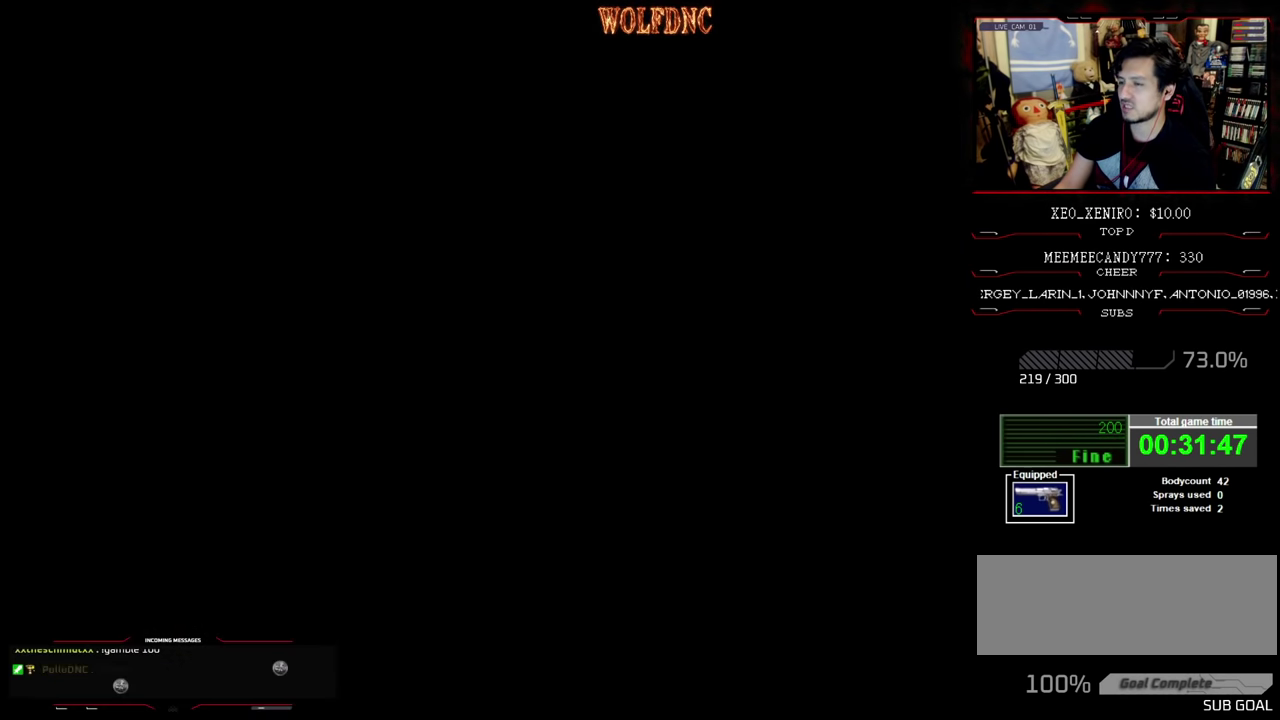
{"buttons": [], "events": [[17, "CROSS", "up"], [17, "DPAD_UP", "up"], [17, "SQUARE", "up"]]}
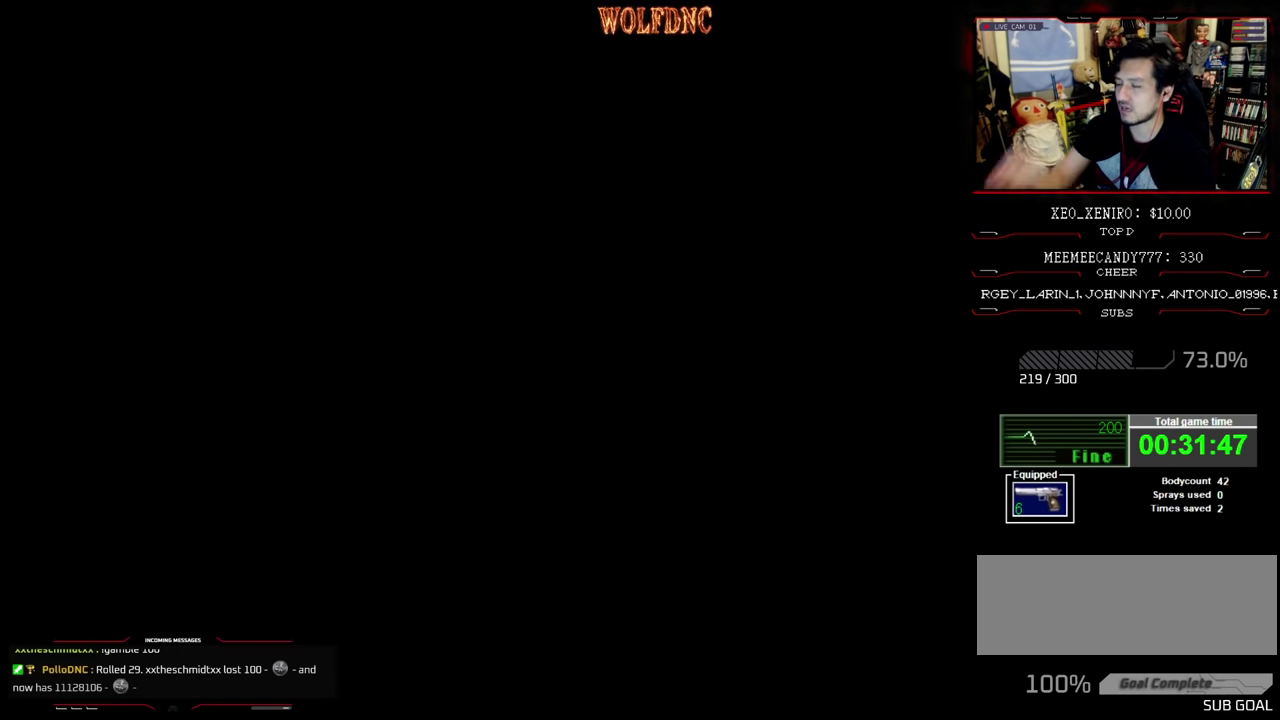
{"buttons": [], "events": []}
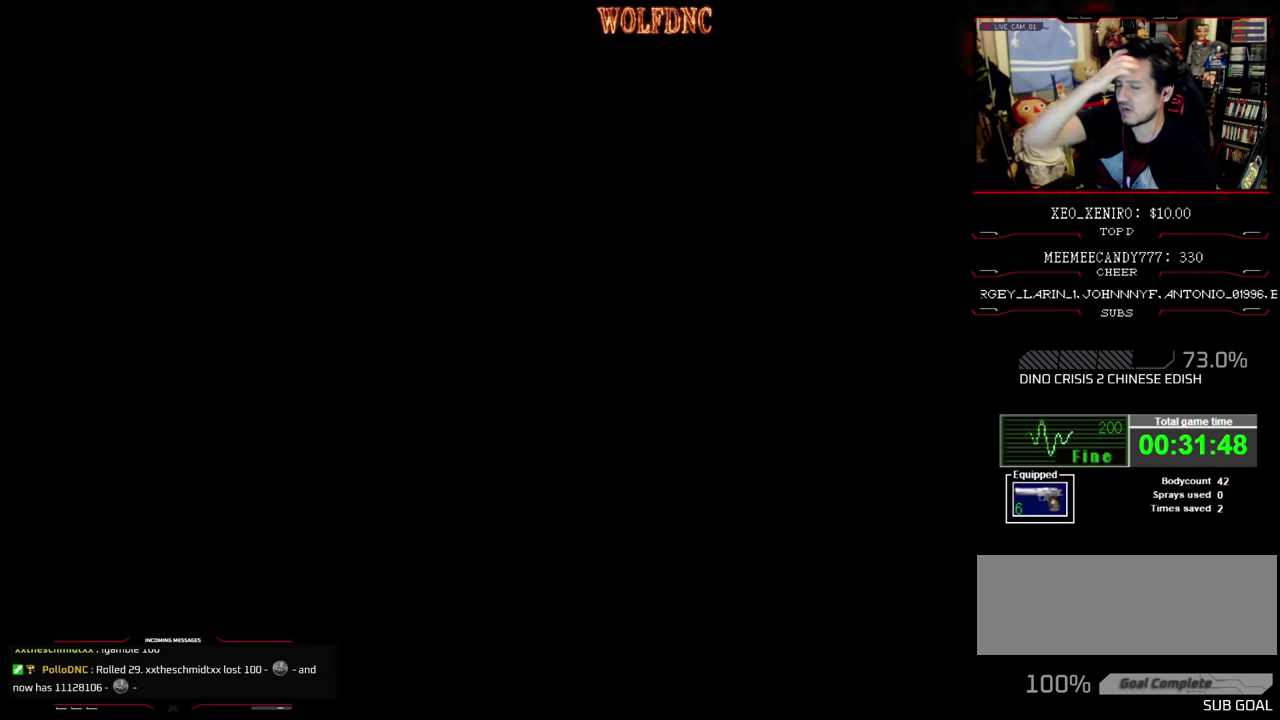
{"buttons": [], "events": []}
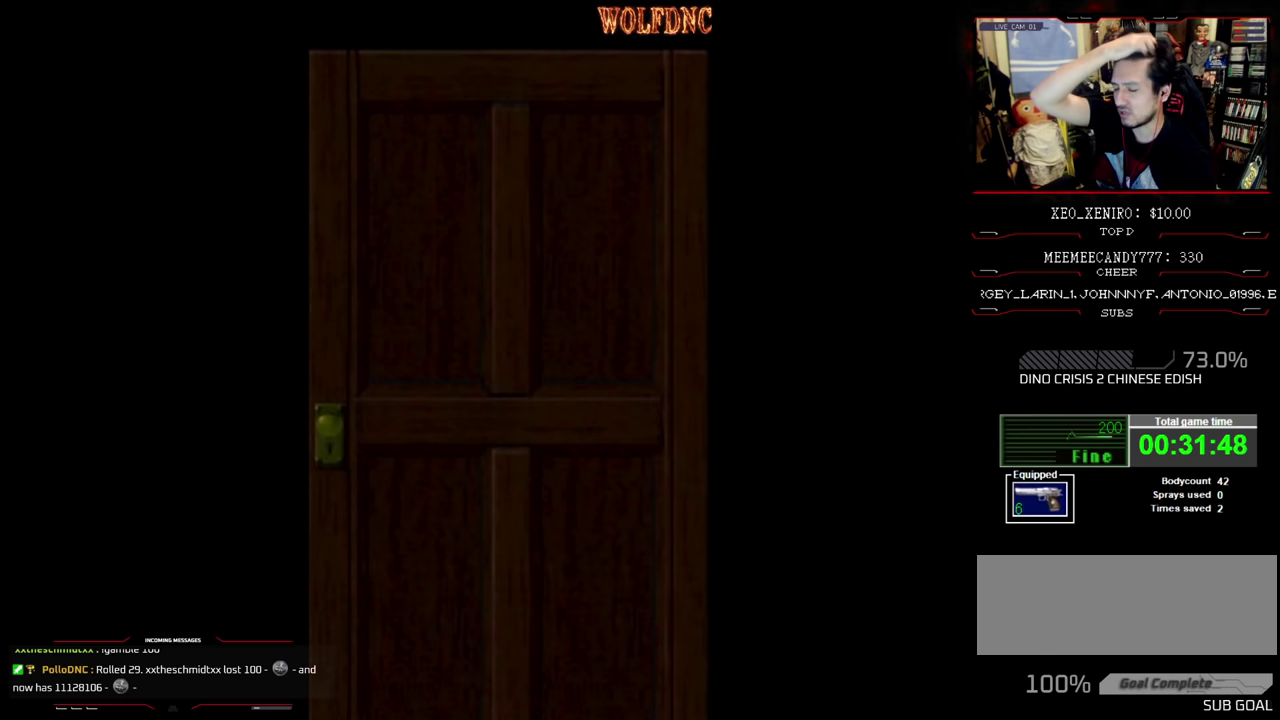
{"buttons": [], "events": []}
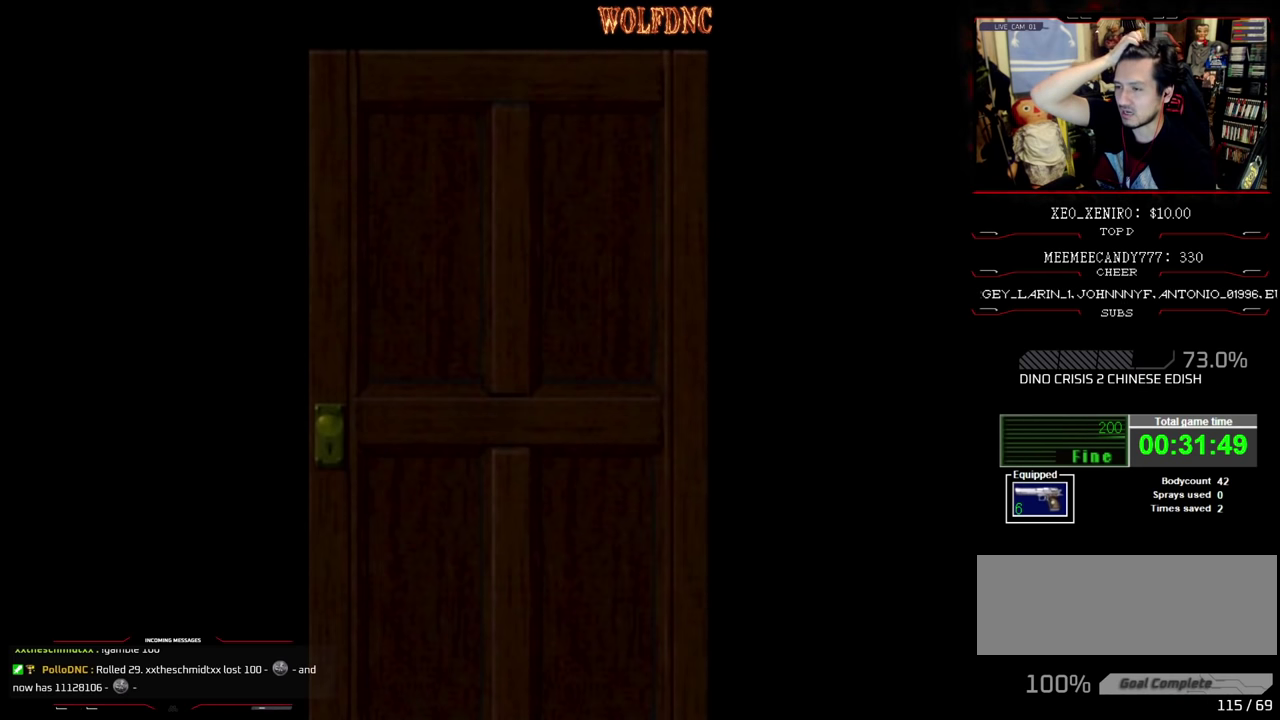
{"buttons": [], "events": []}
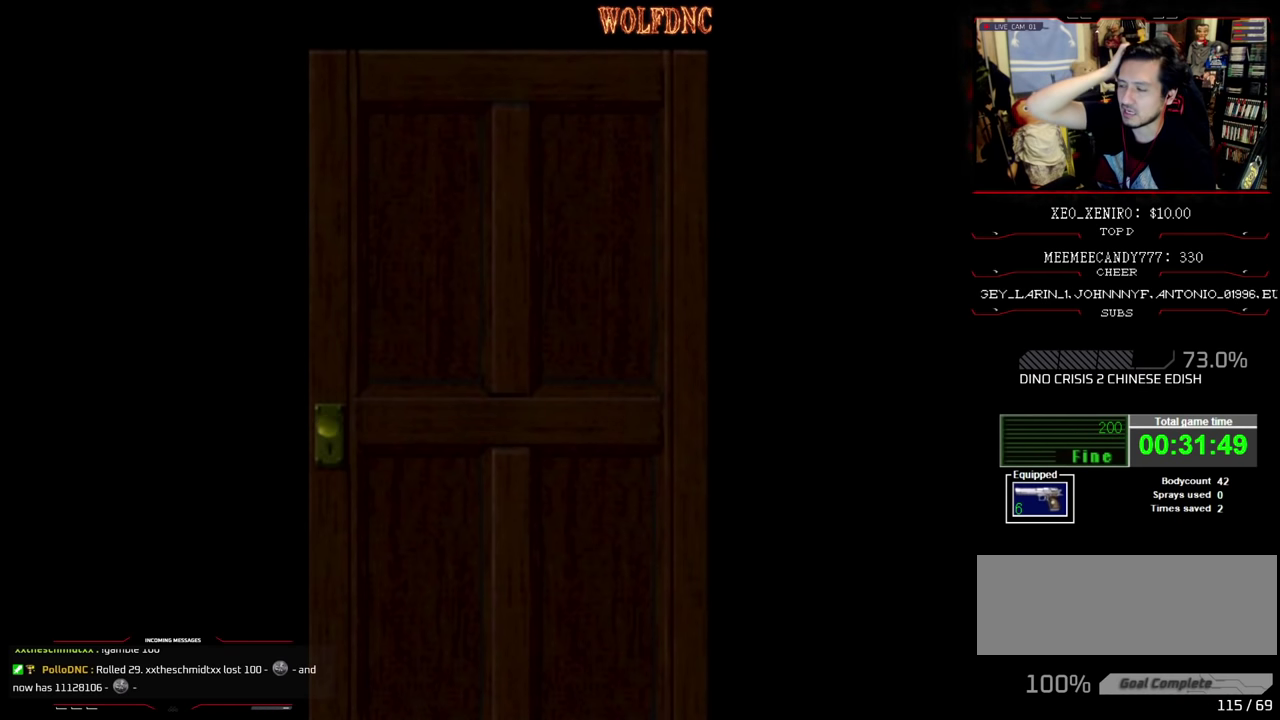
{"buttons": [], "events": []}